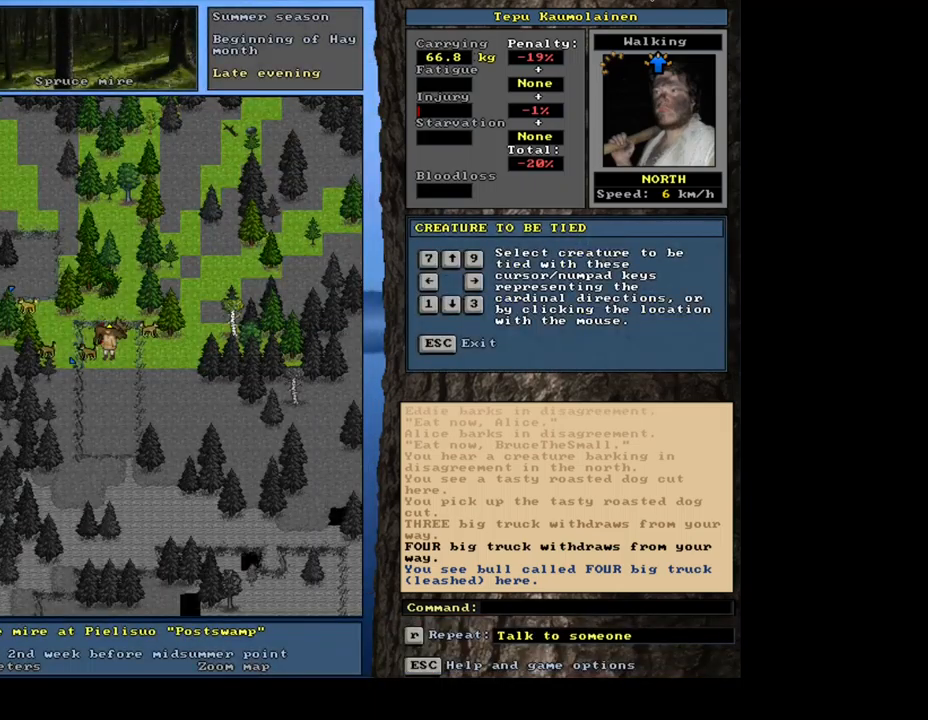
Gameplay with keyboard and mouse; each line is a JSON object with the keys and mouse buttons held at the frame after it. "events" lists presses ("down") and releases ("up") of ".", "/", "0", "1", "2", "3", "4", "5", "6", "7", "8", "9", "a", "alt_l", "alt_r", "b", "backslash", "backspace", "c", "caps_lock", "comma", "ctrl_l", "ctrl_r", "d", "down", "e", "equals", "escape", "f", "f1", "f10", "f11", "f12", "f2", "f3", "f4", "f5", "f6", "f7", "f8", "f9", "g", "h", "i", "j", "k", "l", "lbracket", "left", "m", "minus", "n", "num0", "num1", "num2", "num3", "num4", "num5", "num6", "num7", "num8", "num9", "o", "p", "q", "quote", "r", "rbracket", "return", "right", "s", "semicolon", "shift_l", "shift_r", "space", "super_l", "super_r", "t", "tab", "tilde", "u", "up", "v", "w", "x", "y", "z", "mouse_left", "mouse_wheel", "mouse_right", "mouse_mb4" and "mouse_mb5" between this image and that frame as [ms after this image, input, new state], when the widget could be followed in between. "mouse_left", "mouse_wheel", "mouse_right", "mouse_mb4", "mouse_mb5" = the "left", "wheel", "right", "mb4", "mb5" buttons of the "mouse" list. No other keys are recorded. "wheel" means that the mouse wheel is clicked or scrolled. Mouse movement is not recorded. Not read: other_keys.
{"keys": ["ctrl_l"], "mouse": [], "events": [[17, "num4", "down"], [100, "num4", "up"], [434, "ctrl_l", "down"]]}
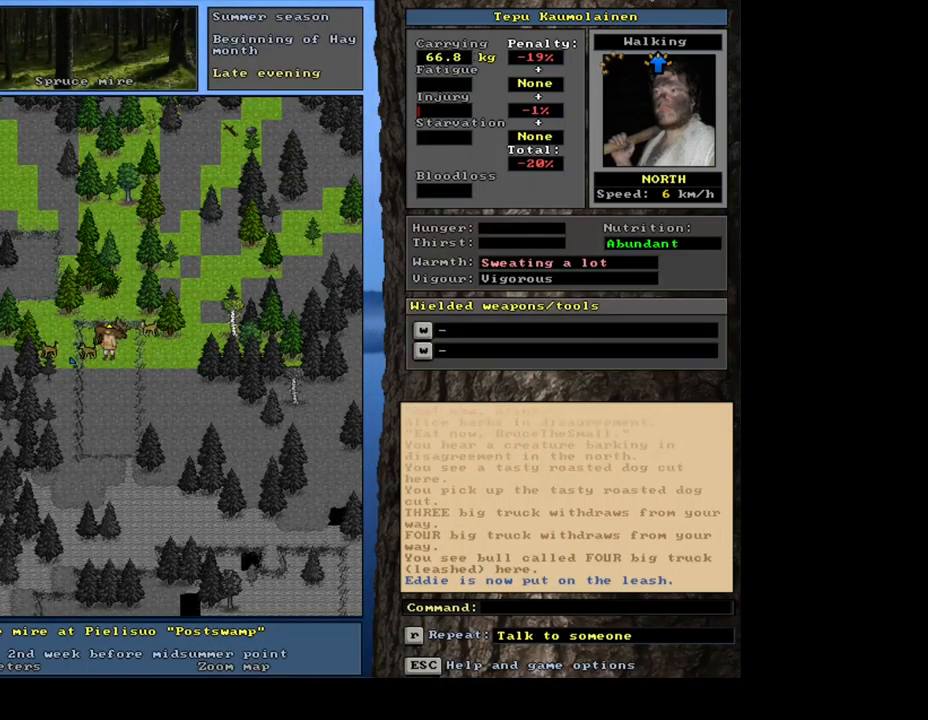
{"keys": ["a"], "mouse": [], "events": [[17, "num9", "down"], [100, "num9", "up"], [200, "ctrl_l", "up"], [434, "a", "down"]]}
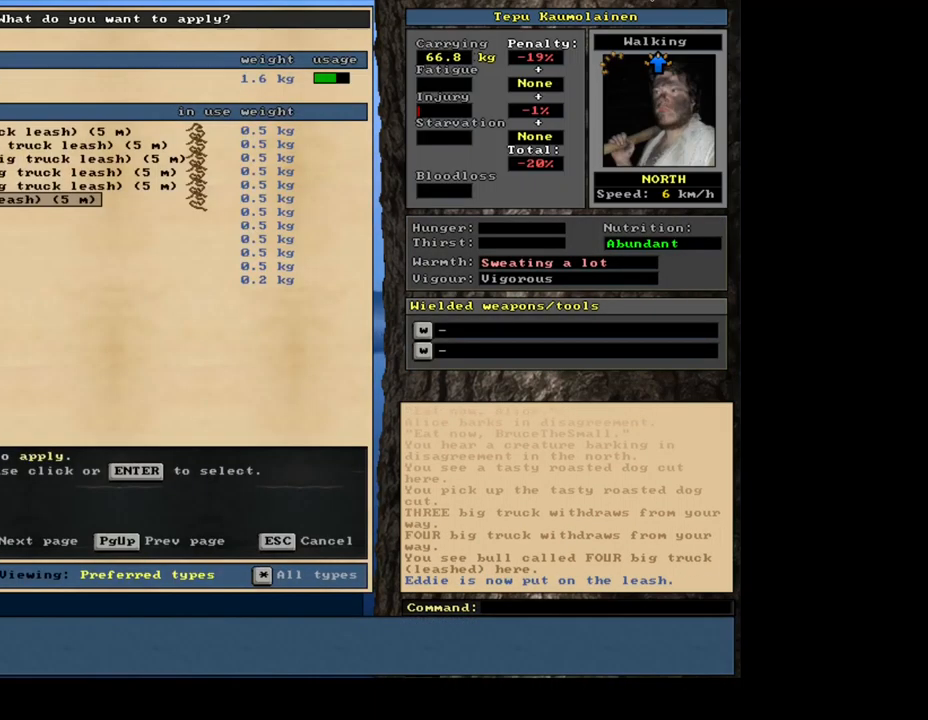
{"keys": [], "mouse": [], "events": [[67, "a", "up"], [200, "num2", "down"], [284, "num2", "up"]]}
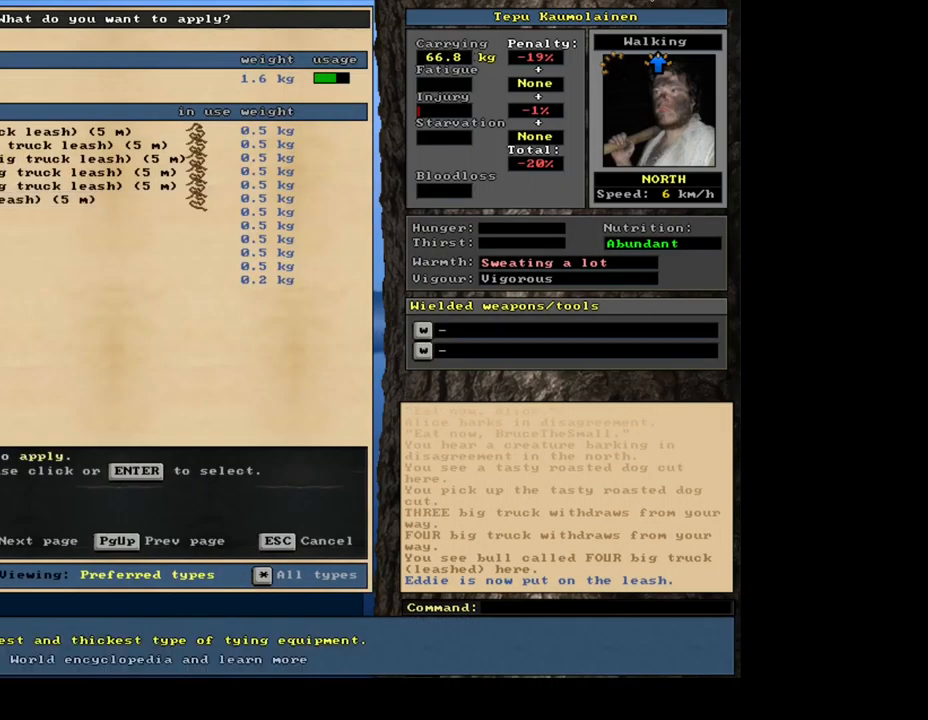
{"keys": [], "mouse": [], "events": [[300, "num6", "down"], [384, "num6", "up"]]}
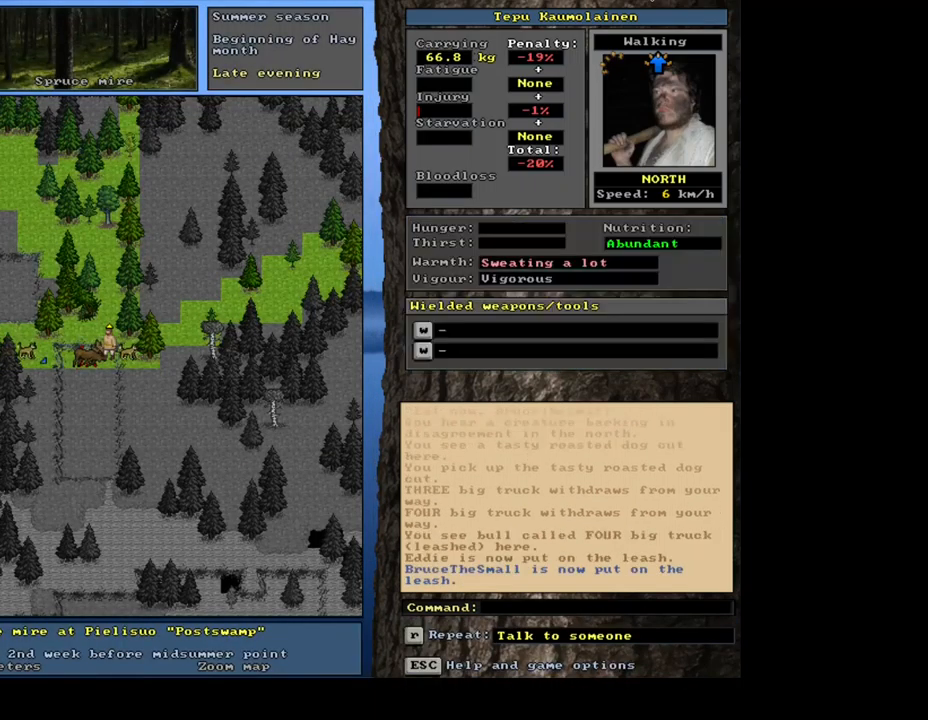
{"keys": [], "mouse": [], "events": [[217, "num3", "down"], [300, "num3", "up"]]}
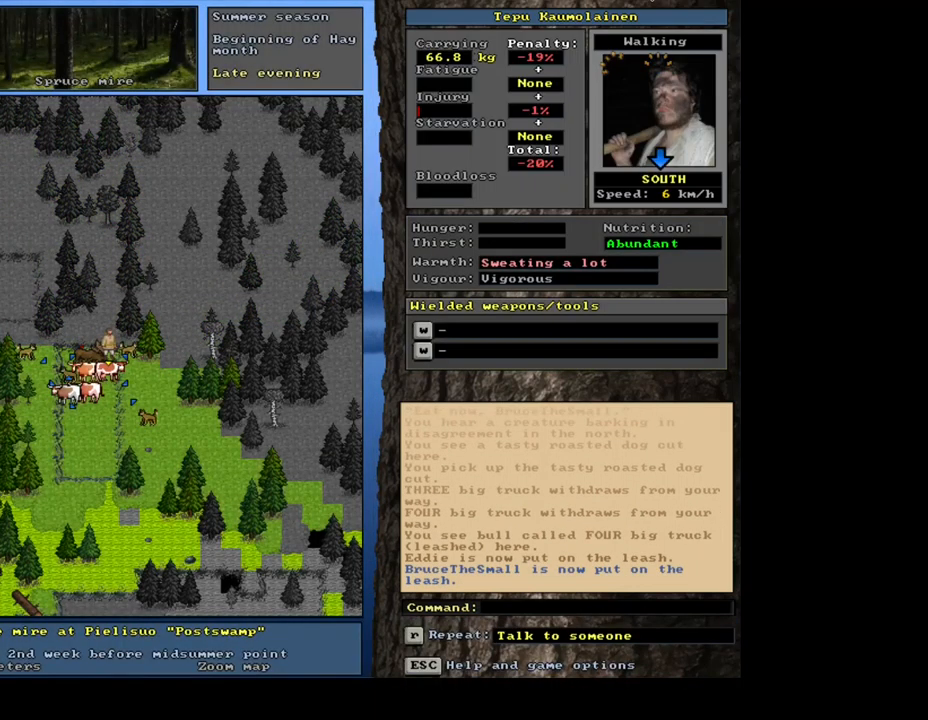
{"keys": ["ctrl_l"], "mouse": [], "events": [[84, "ctrl_l", "down"], [317, "num3", "down"], [450, "num3", "up"]]}
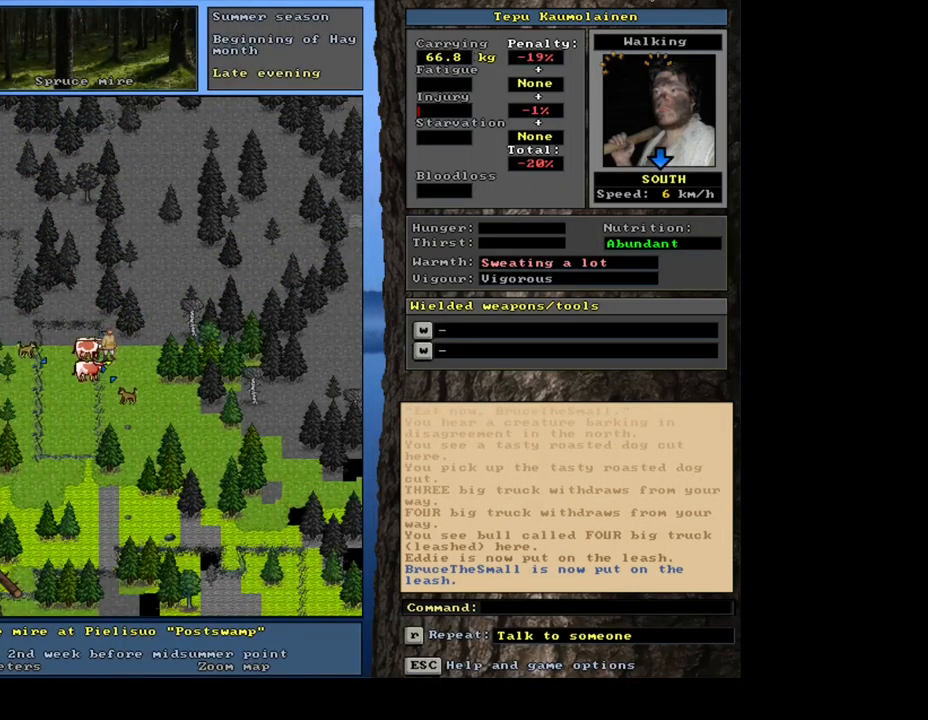
{"keys": [], "mouse": [], "events": [[267, "num2", "down"], [317, "num2", "up"], [434, "ctrl_l", "up"]]}
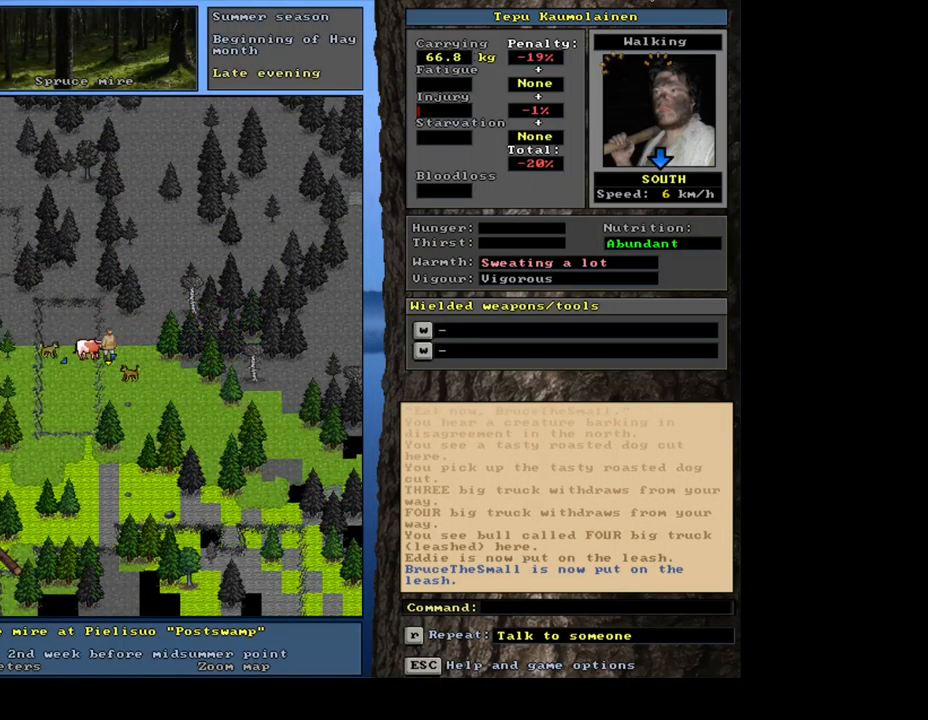
{"keys": ["num2"], "mouse": [], "events": [[150, "a", "down"], [267, "a", "up"], [384, "num2", "down"]]}
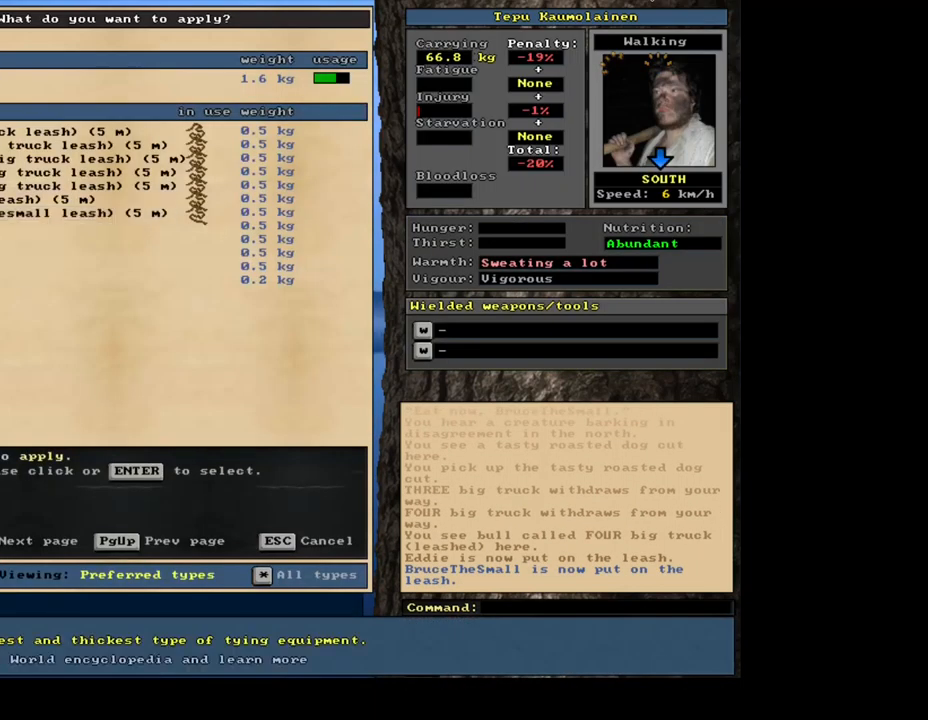
{"keys": [], "mouse": [], "events": [[17, "num2", "up"]]}
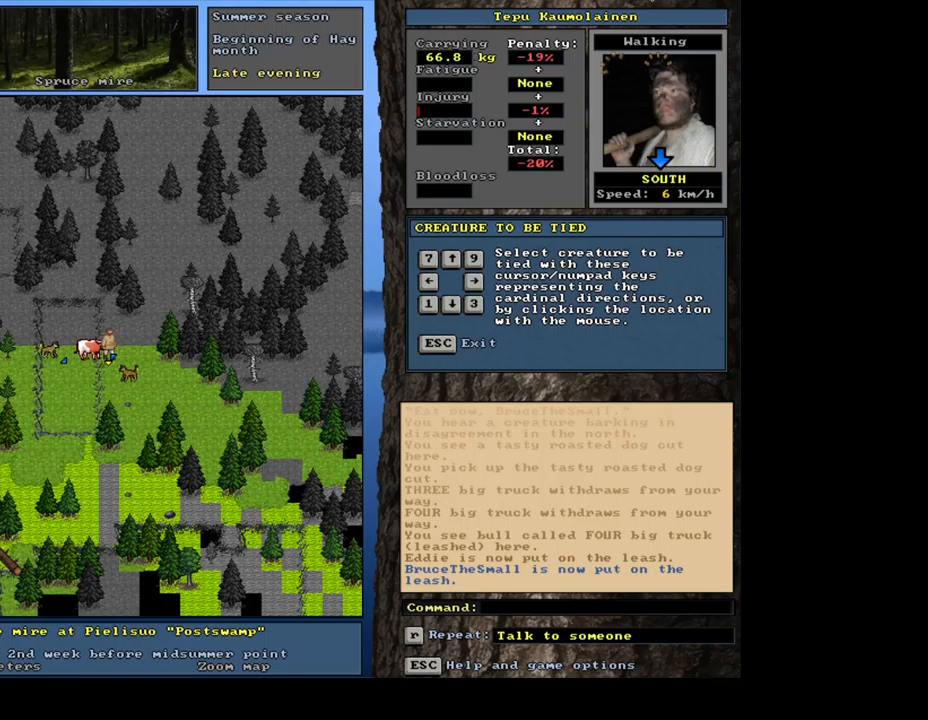
{"keys": ["ctrl_l"], "mouse": [], "events": [[17, "num3", "down"], [83, "num3", "up"], [267, "ctrl_l", "down"], [367, "num3", "down"], [450, "num3", "up"]]}
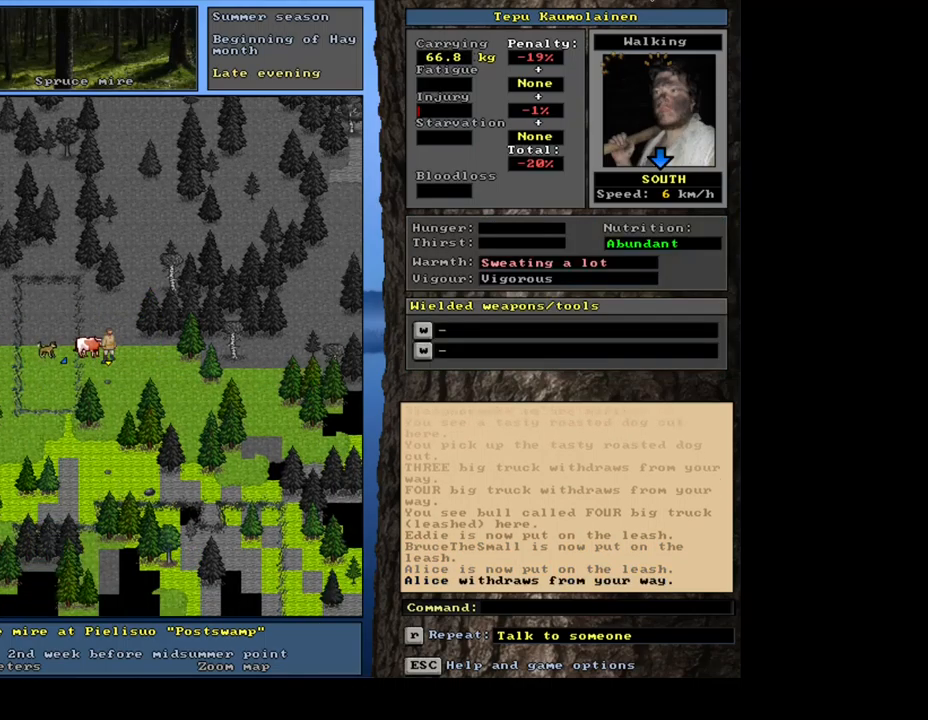
{"keys": ["num6"], "mouse": [], "events": [[167, "ctrl_l", "up"], [267, "num6", "down"], [333, "num6", "up"], [450, "num6", "down"]]}
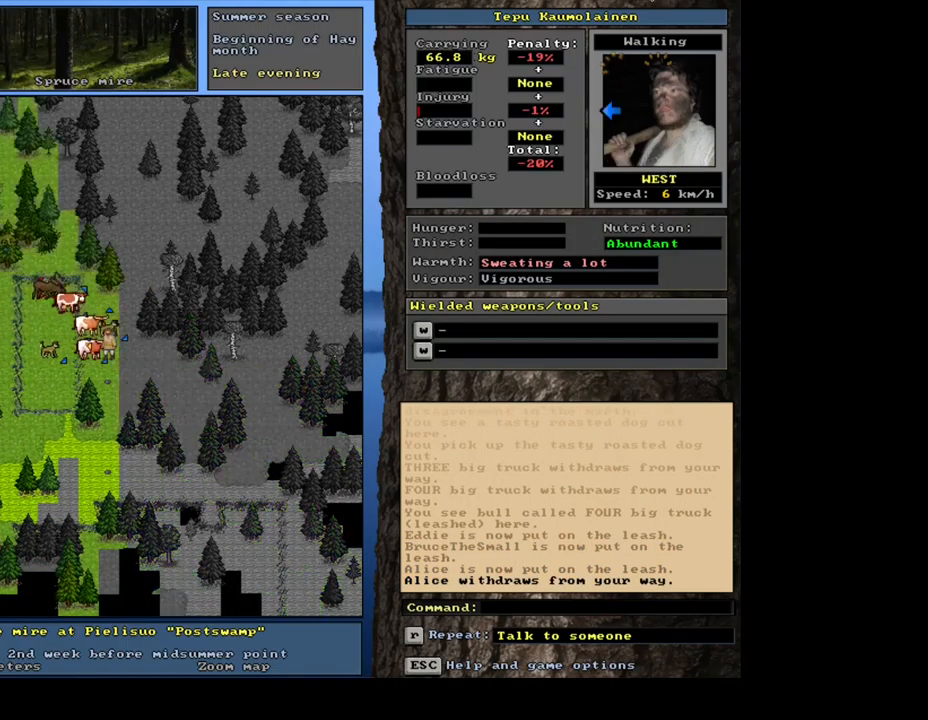
{"keys": ["ctrl_l"], "mouse": [], "events": [[33, "num6", "up"], [183, "ctrl_l", "down"], [233, "num4", "down"], [383, "num4", "up"]]}
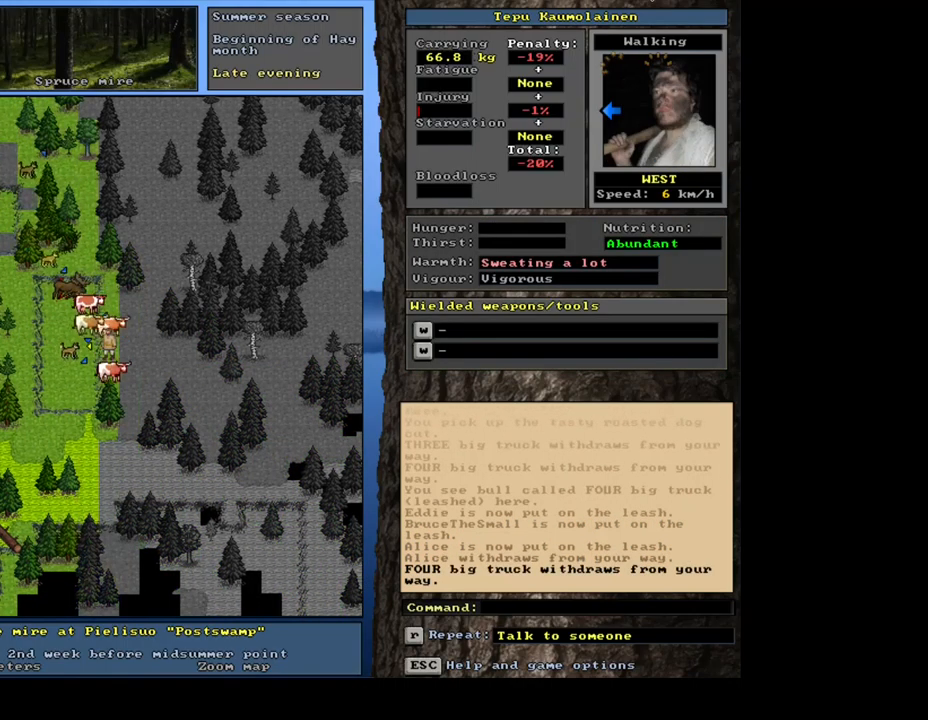
{"keys": ["ctrl_l", "num4"], "mouse": [], "events": [[483, "num4", "down"]]}
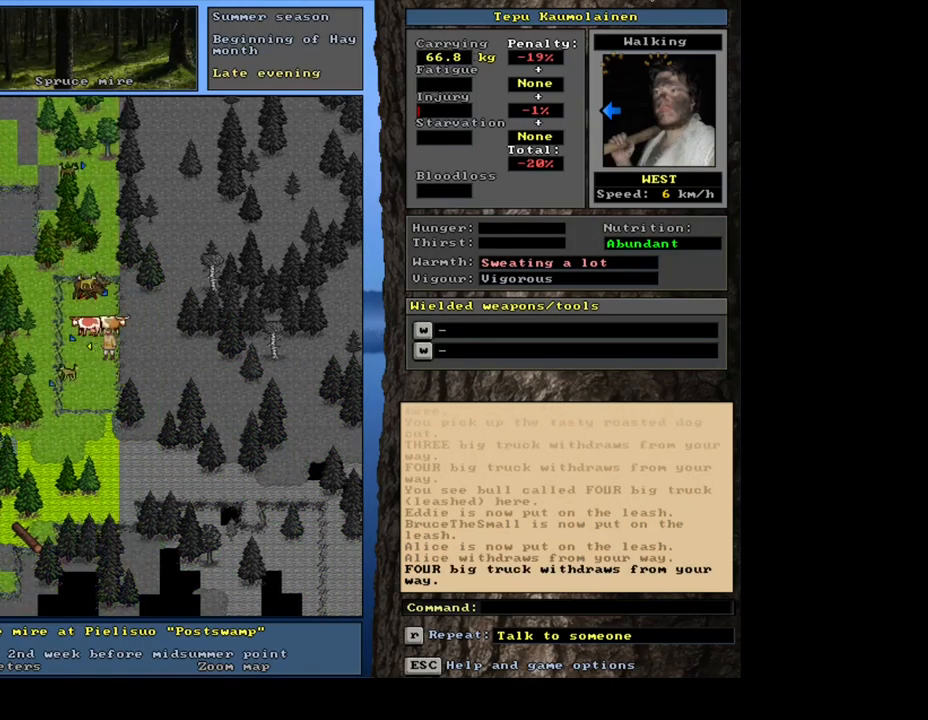
{"keys": [], "mouse": [], "events": [[67, "num4", "up"], [100, "ctrl_l", "up"], [283, "a", "down"], [400, "a", "up"]]}
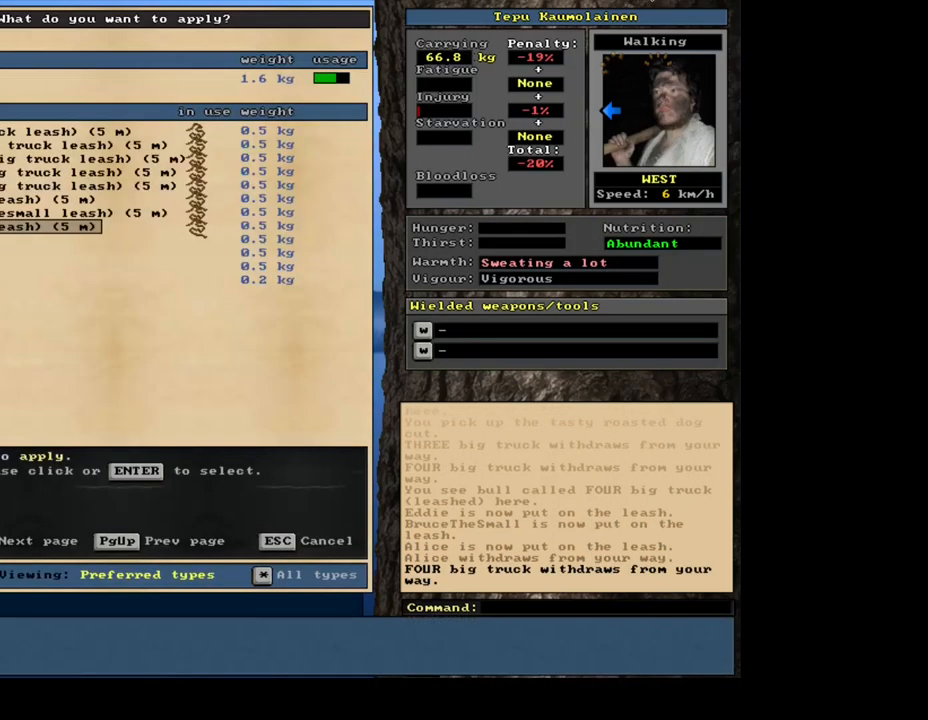
{"keys": [], "mouse": [], "events": [[283, "escape", "down"], [367, "escape", "up"]]}
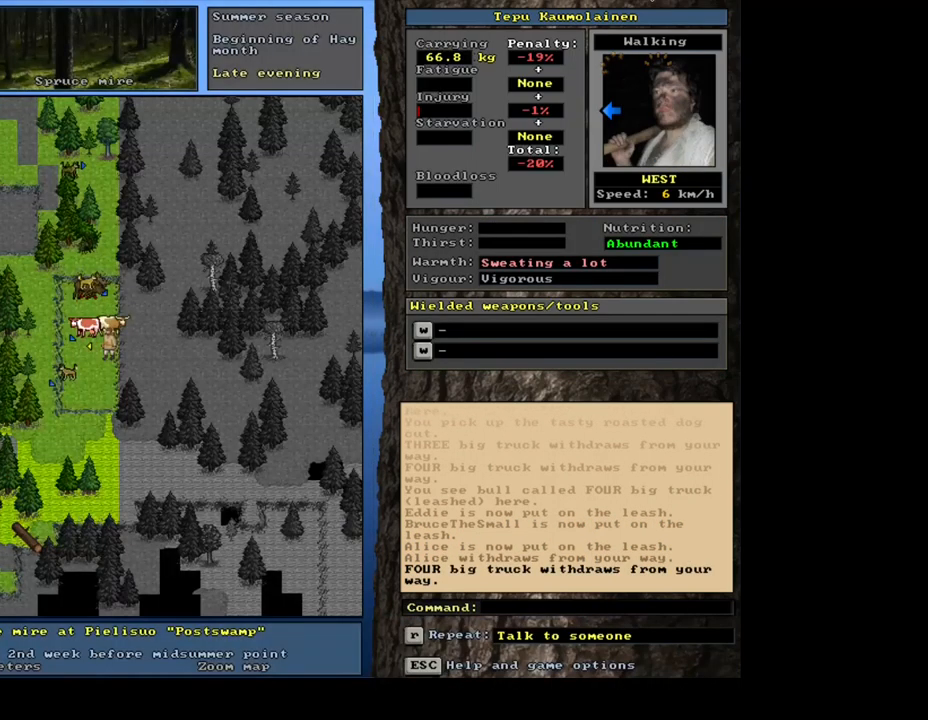
{"keys": [], "mouse": [], "events": [[17, "ctrl_l", "down"], [117, "num1", "down"], [217, "num1", "up"], [283, "ctrl_l", "up"]]}
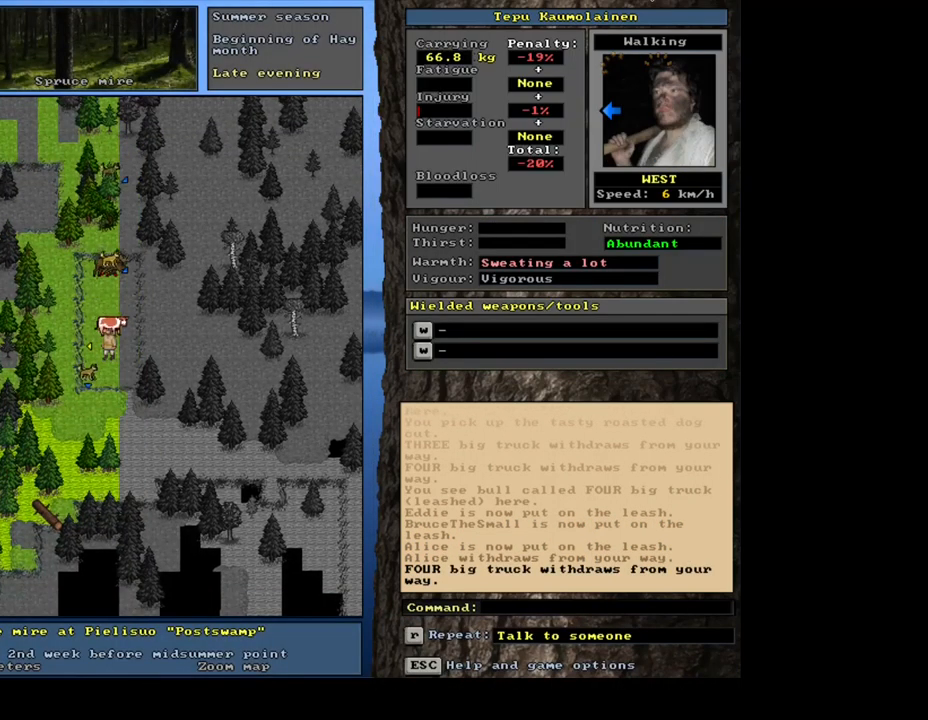
{"keys": [], "mouse": [], "events": [[300, "a", "down"], [433, "a", "up"]]}
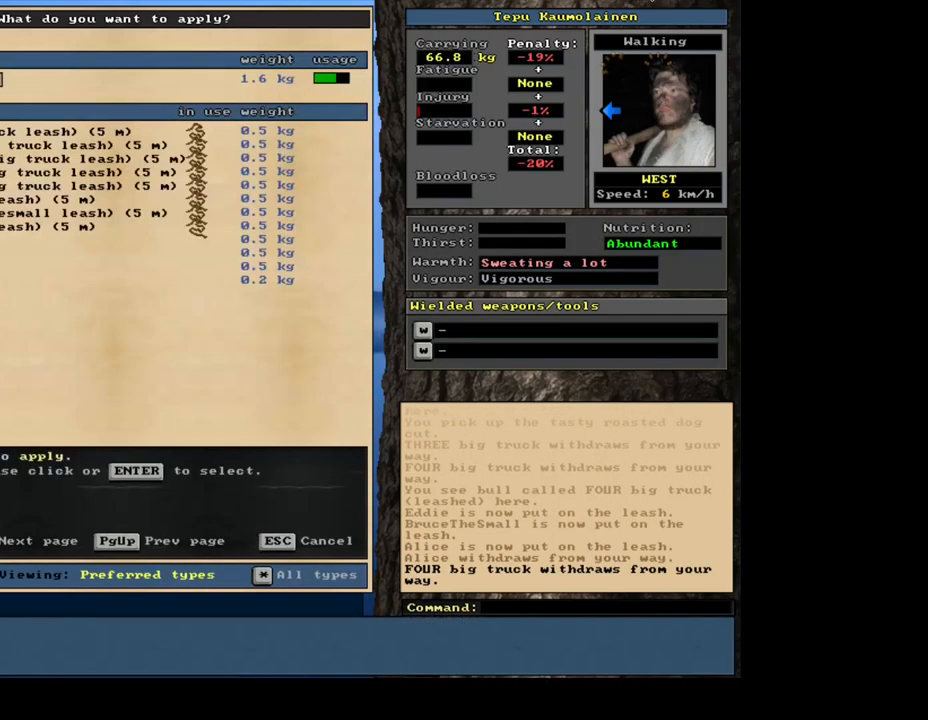
{"keys": ["num2"], "mouse": [], "events": [[133, "num2", "down"], [233, "num2", "up"], [450, "num2", "down"]]}
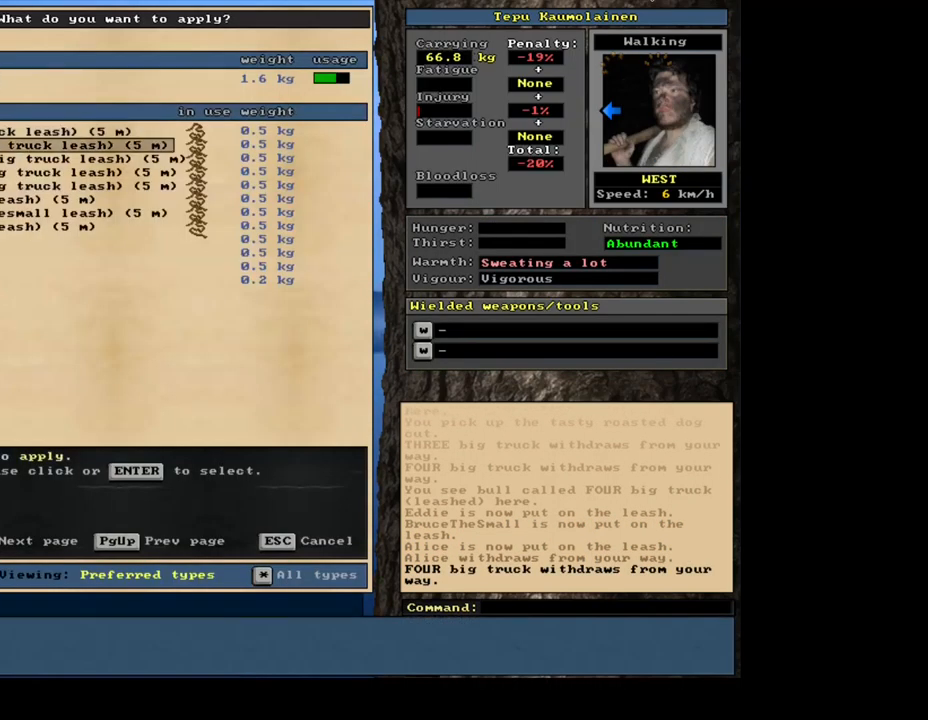
{"keys": ["num2"], "mouse": [], "events": [[483, "num2", "up"], [500, "num2", "down"]]}
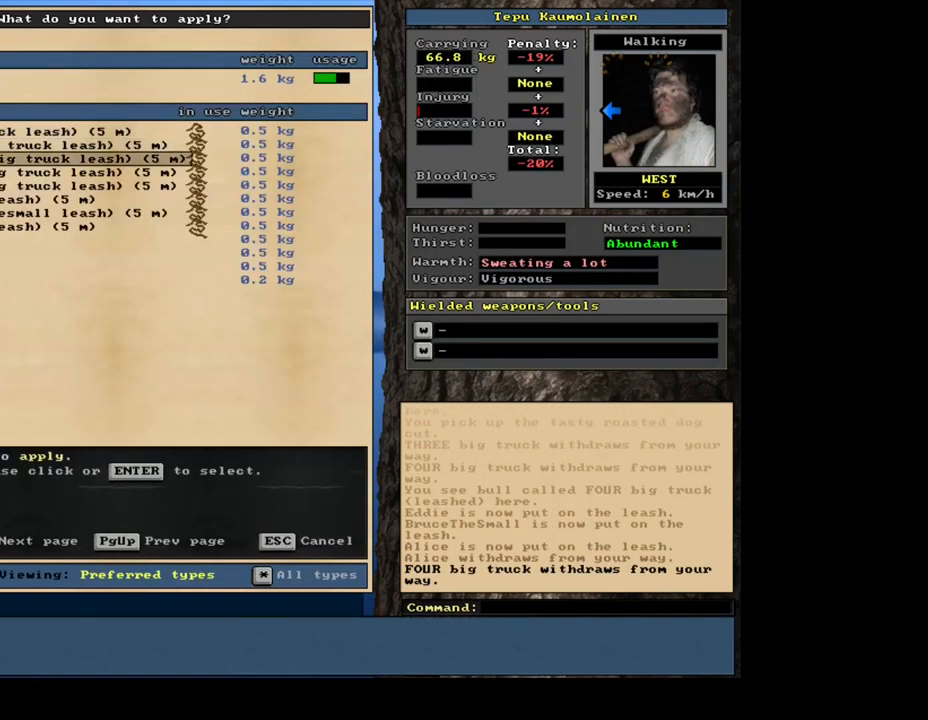
{"keys": [], "mouse": [], "events": [[17, "num2", "up"], [33, "num2", "down"], [50, "num2", "up"], [66, "num2", "down"], [99, "num2", "up"], [116, "num2", "down"], [133, "num2", "up"], [333, "num2", "down"], [366, "num2", "up"]]}
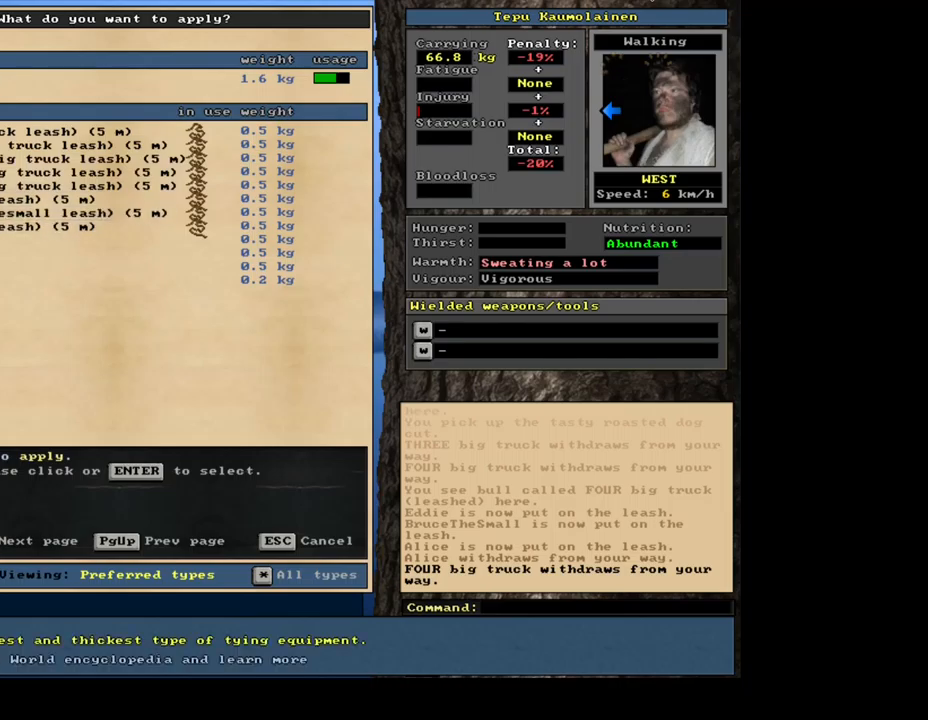
{"keys": [], "mouse": [], "events": [[350, "num1", "down"], [450, "num1", "up"]]}